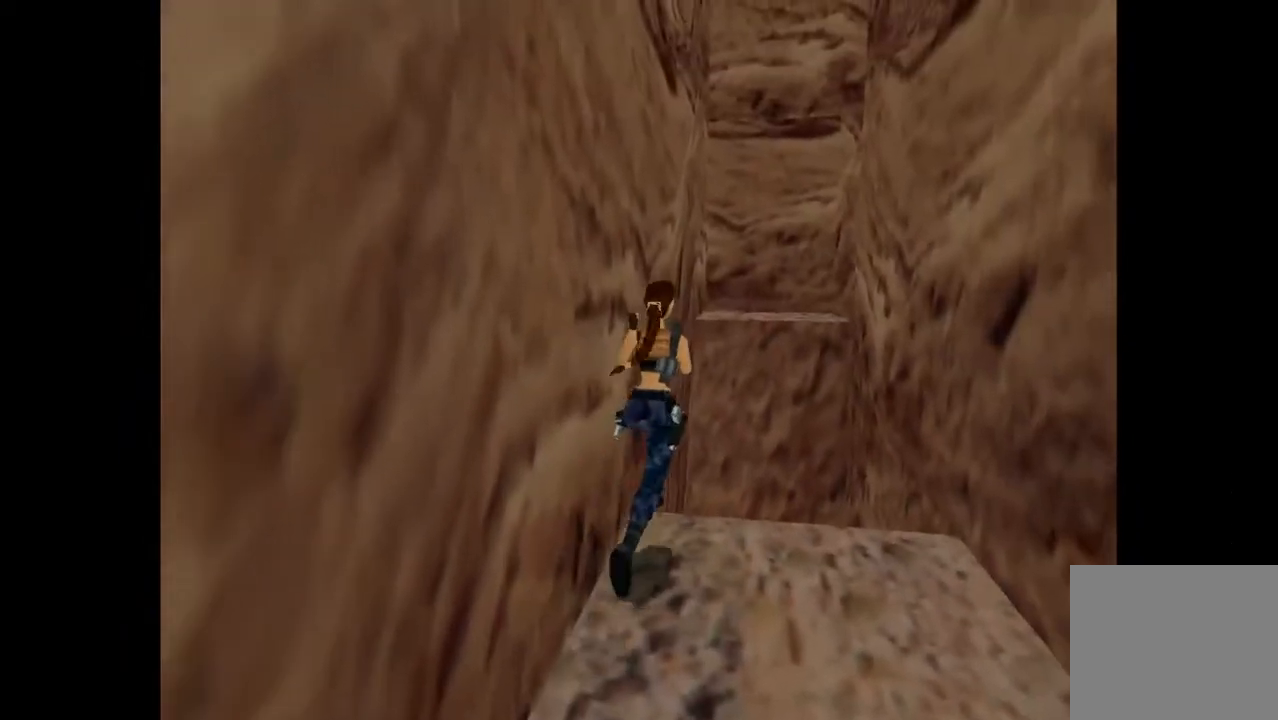
Gameplay with a controller (PlayStation layout); each line is a JSON object with the inputs held at the frame after it. "events" lists button and stick changes between this image and that frame as [ms after this image, input, new state], when the widget could be followed in between. Not read: L3 R3 left_stick right_stick.
{"buttons": ["DPAD_UP", "DPAD_LEFT"], "events": [[33, "DPAD_LEFT", "down"], [267, "SQUARE", "up"]]}
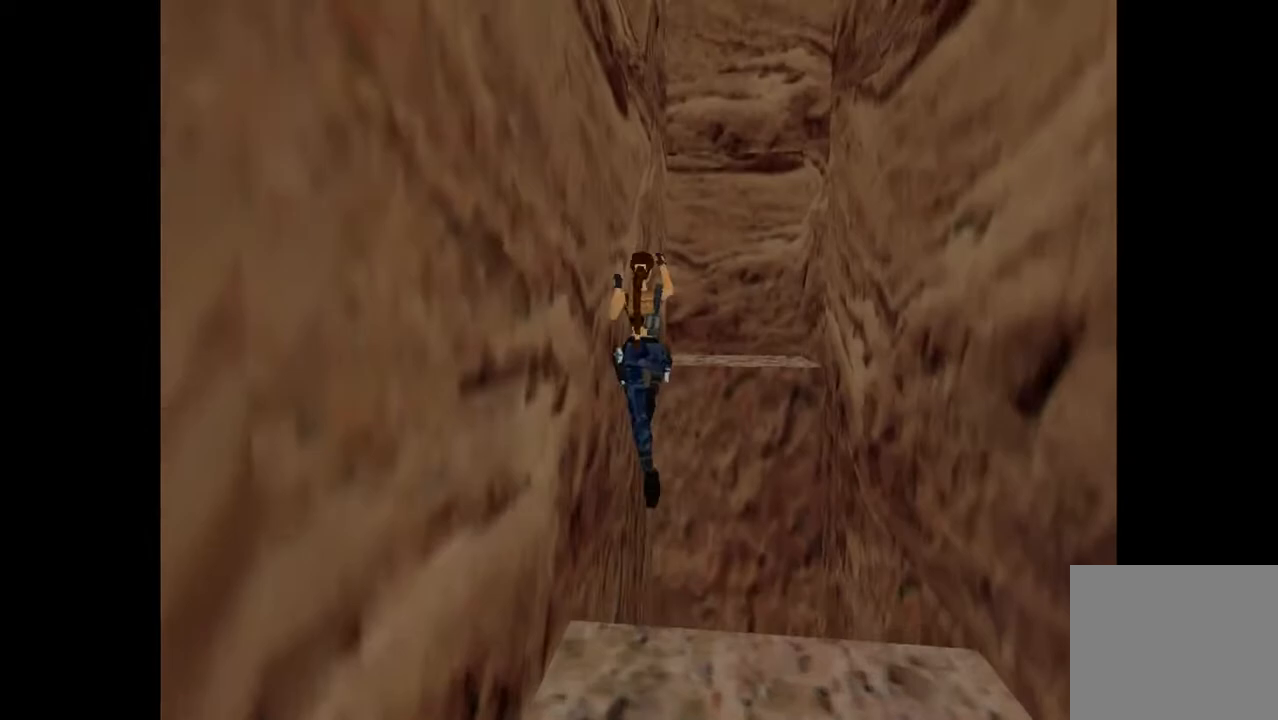
{"buttons": ["DPAD_UP", "DPAD_RIGHT"], "events": [[133, "DPAD_LEFT", "up"], [167, "DPAD_RIGHT", "down"]]}
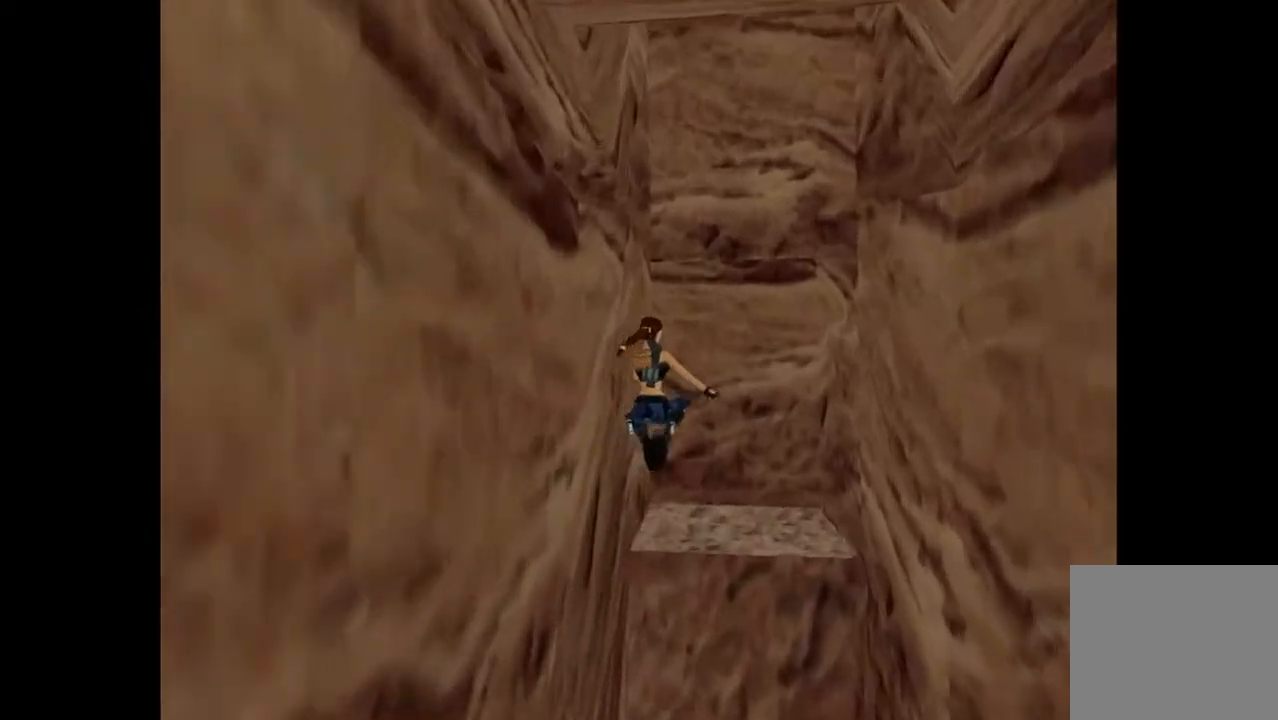
{"buttons": ["DPAD_UP", "DPAD_RIGHT"], "events": []}
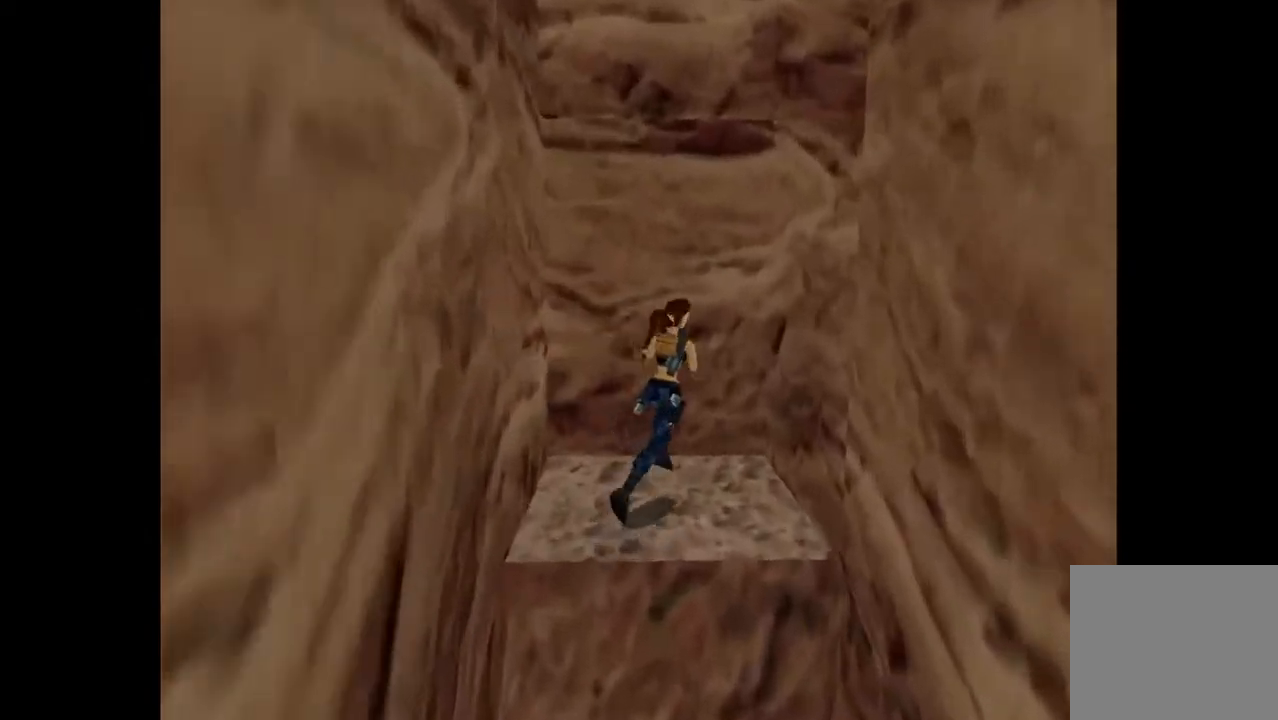
{"buttons": ["SQUARE"], "events": [[167, "DPAD_UP", "up"], [333, "DPAD_RIGHT", "up"], [500, "SQUARE", "down"]]}
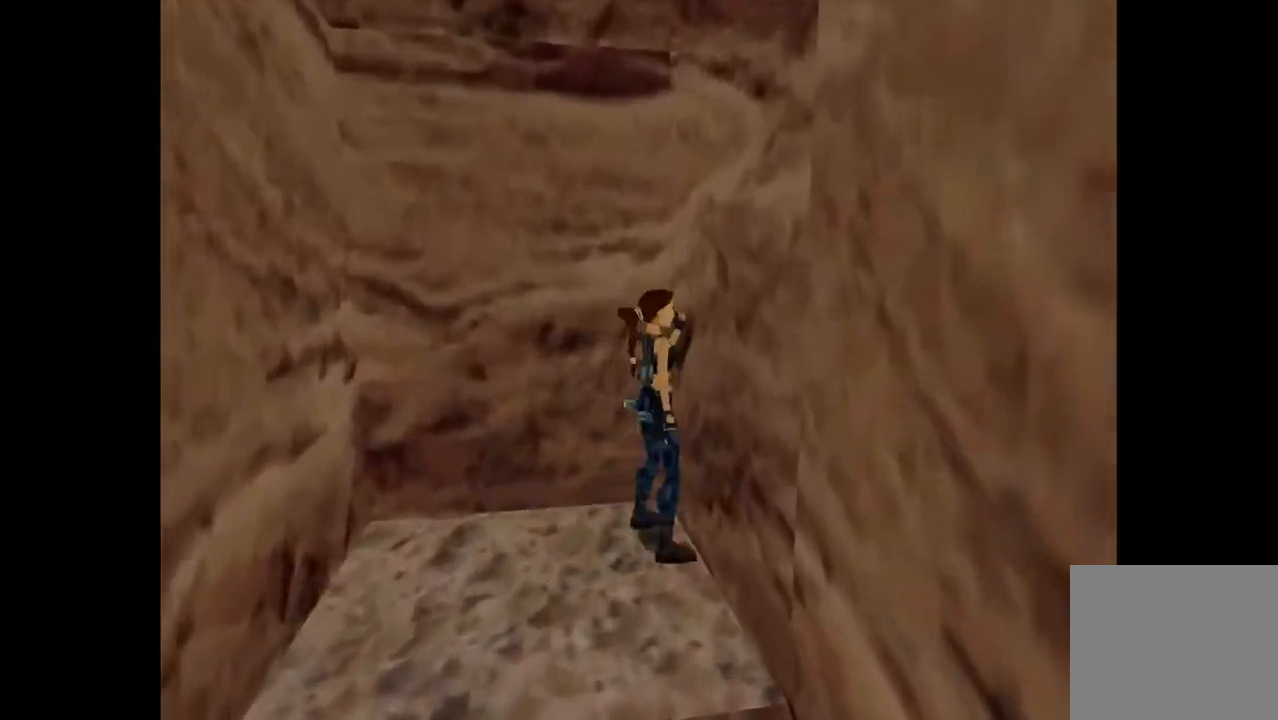
{"buttons": ["CROSS", "DPAD_UP"], "events": [[233, "SQUARE", "up"], [333, "CROSS", "down"], [467, "DPAD_UP", "down"]]}
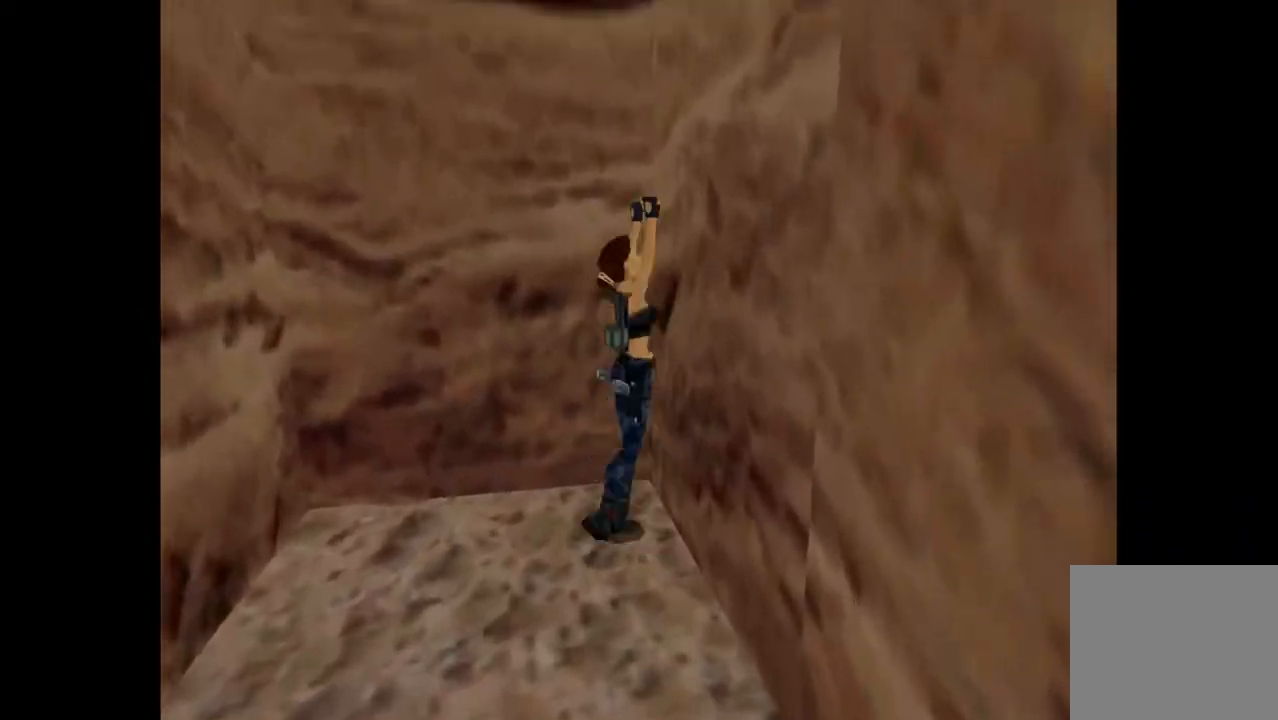
{"buttons": ["CROSS", "DPAD_UP"], "events": []}
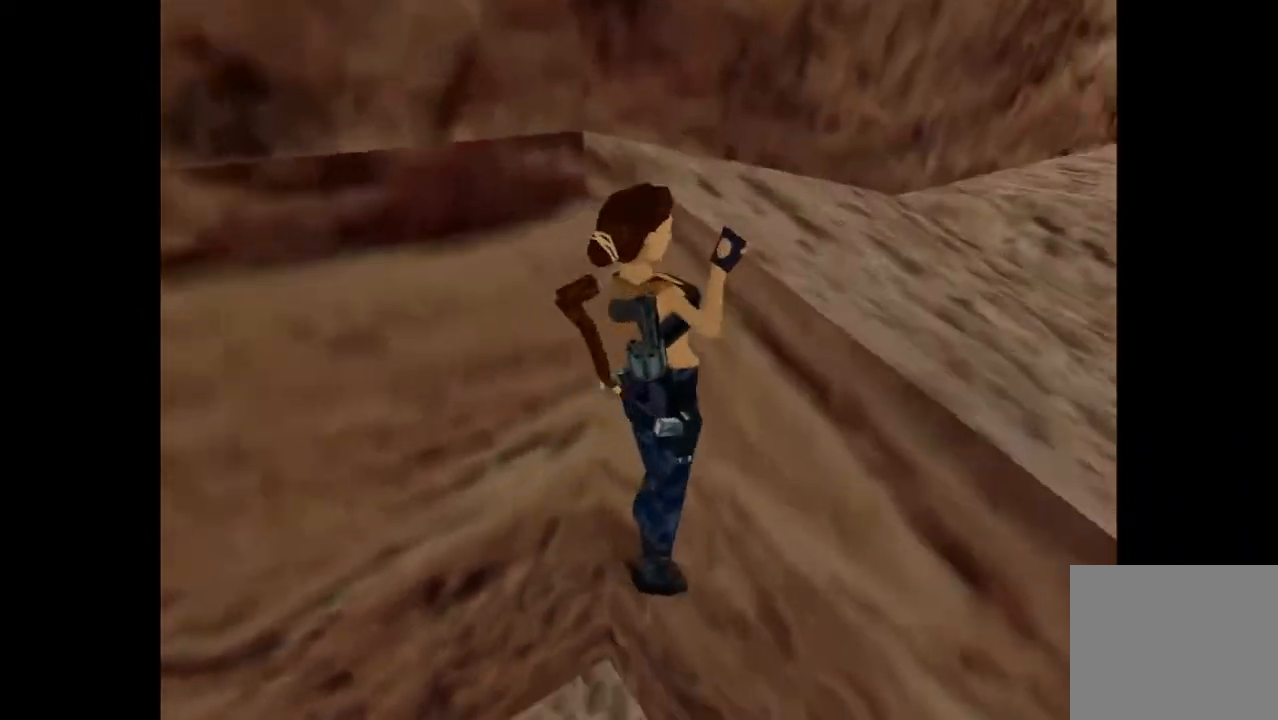
{"buttons": ["L1", "DPAD_UP", "DPAD_RIGHT"], "events": [[133, "CROSS", "up"], [133, "L1", "down"], [233, "DPAD_RIGHT", "down"]]}
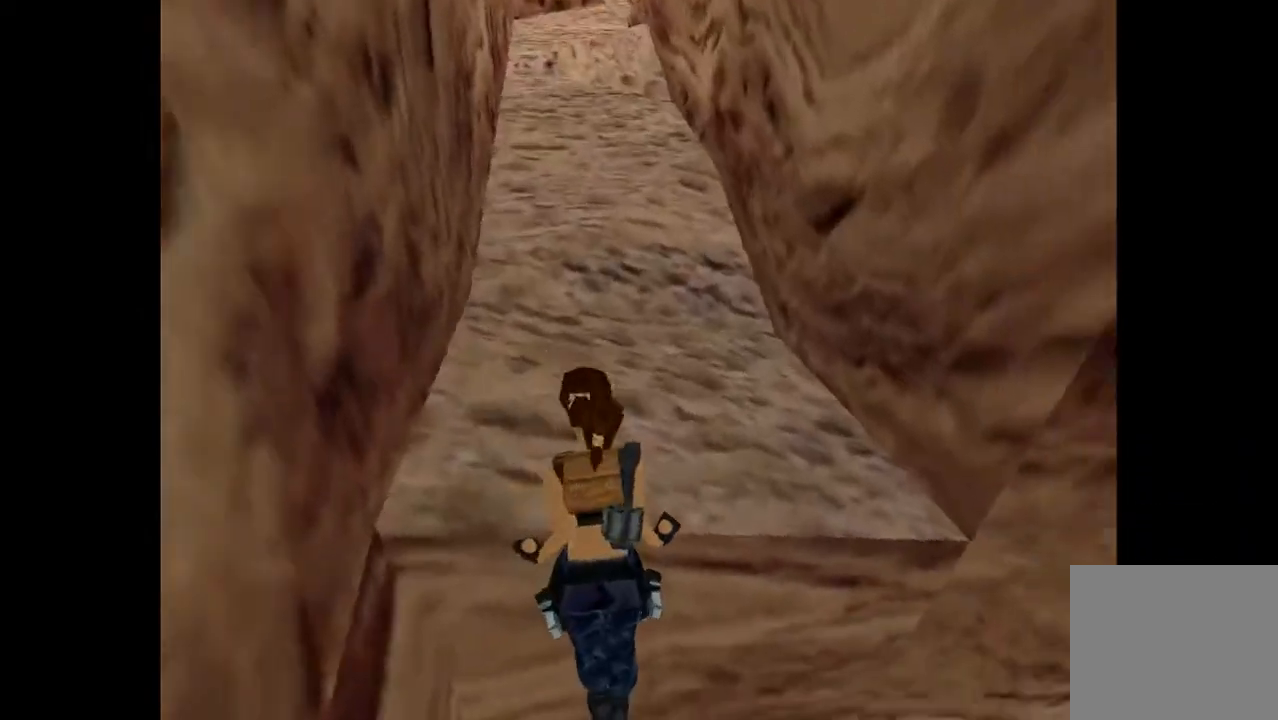
{"buttons": ["DPAD_UP"], "events": [[33, "DPAD_RIGHT", "up"], [200, "L1", "up"]]}
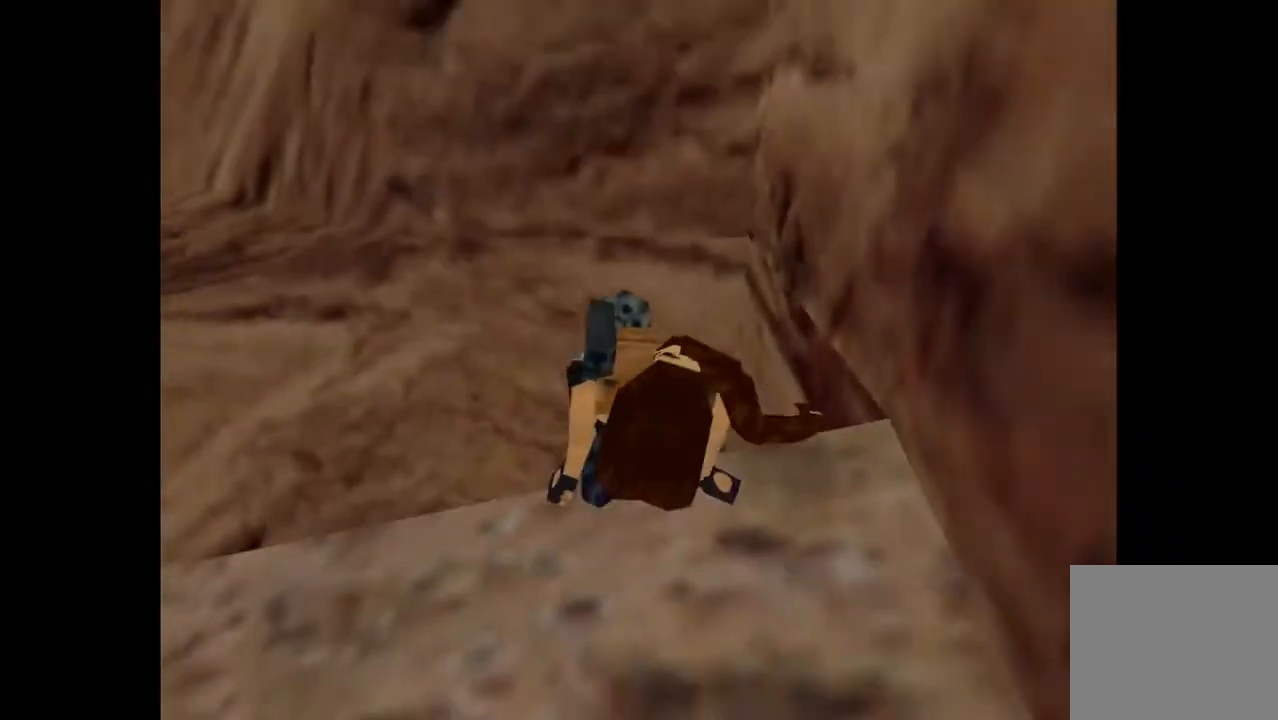
{"buttons": ["DPAD_UP"]}
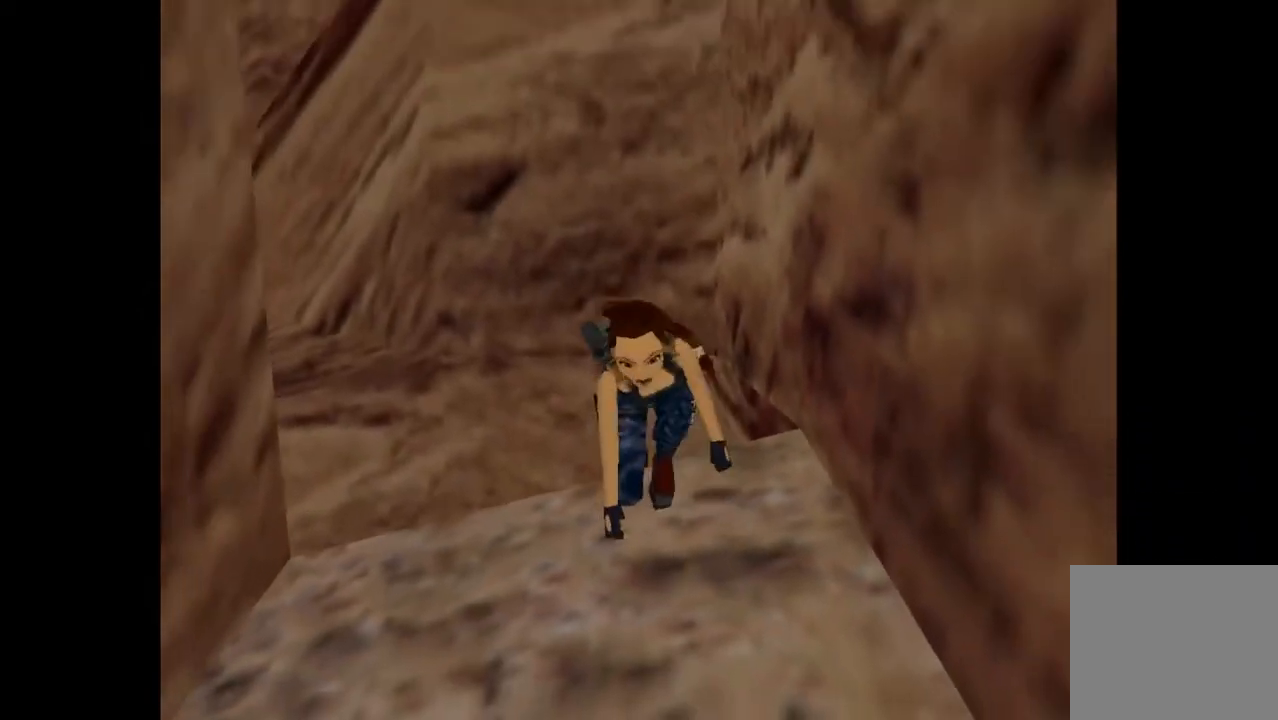
{"buttons": ["DPAD_UP"], "events": []}
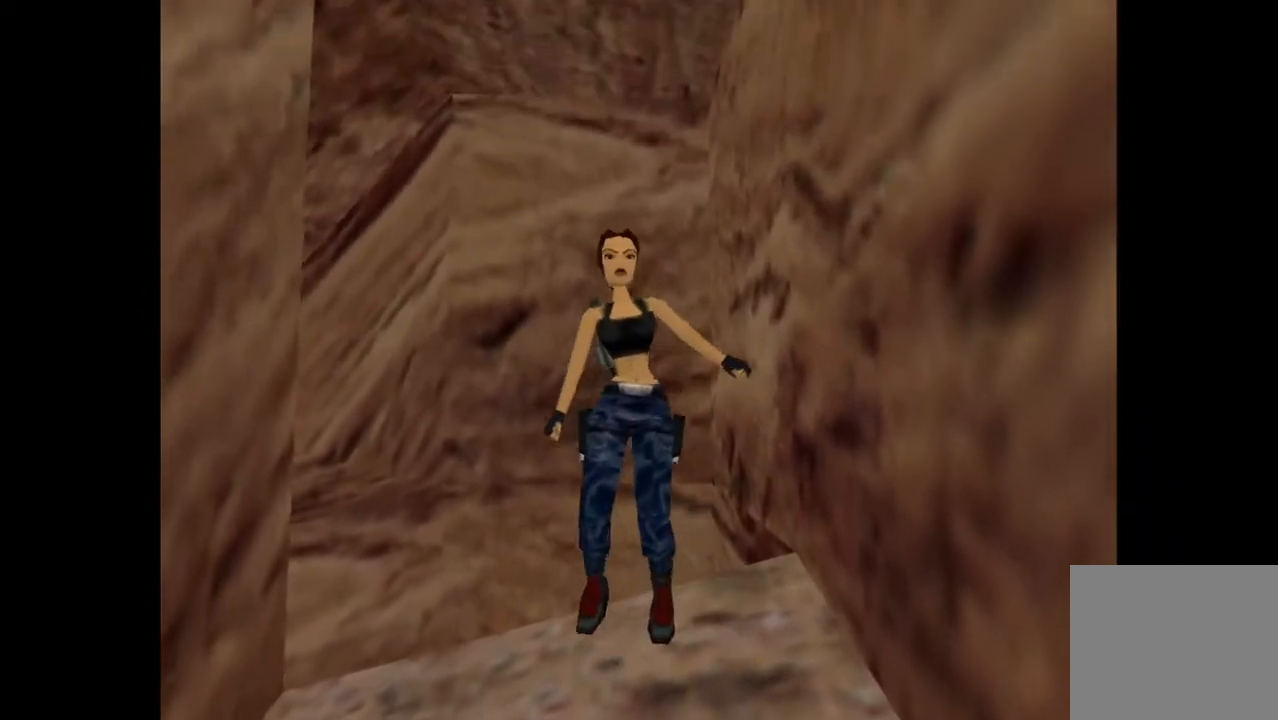
{"buttons": ["R2", "DPAD_UP"], "events": [[233, "DPAD_RIGHT", "down"], [400, "DPAD_RIGHT", "up"], [400, "R2", "down"]]}
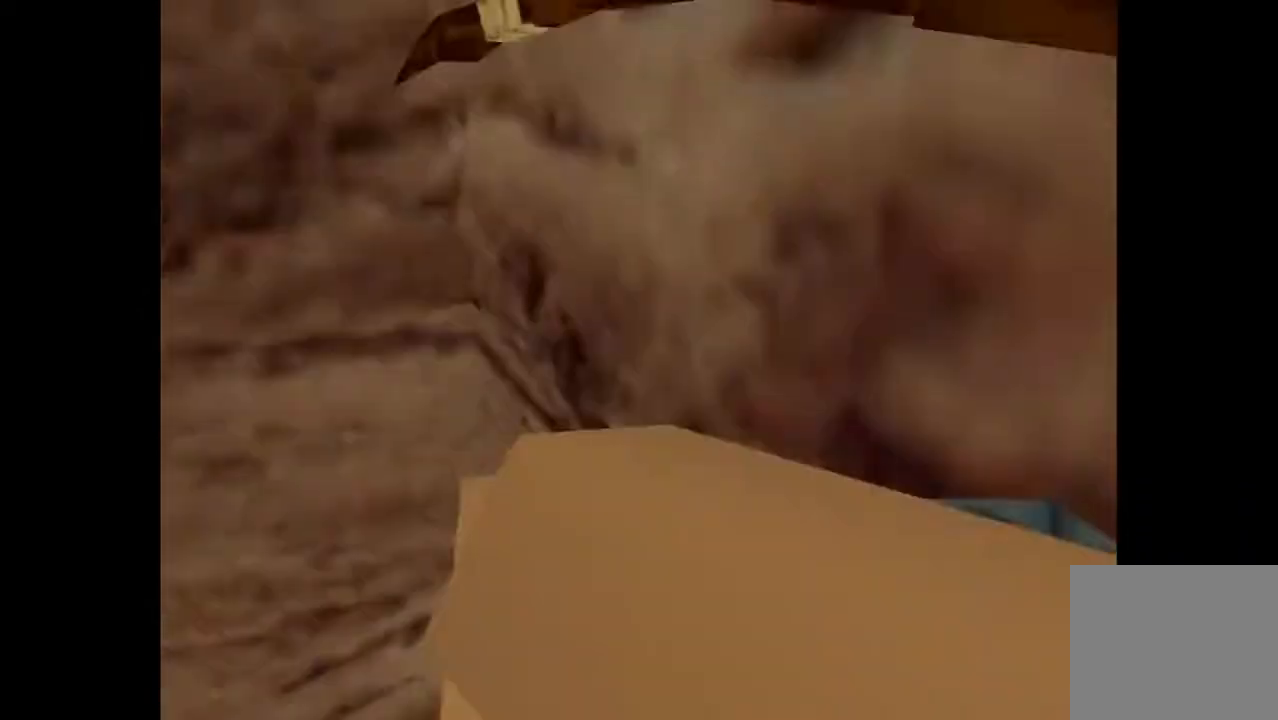
{"buttons": ["DPAD_UP"], "events": [[467, "R2", "up"]]}
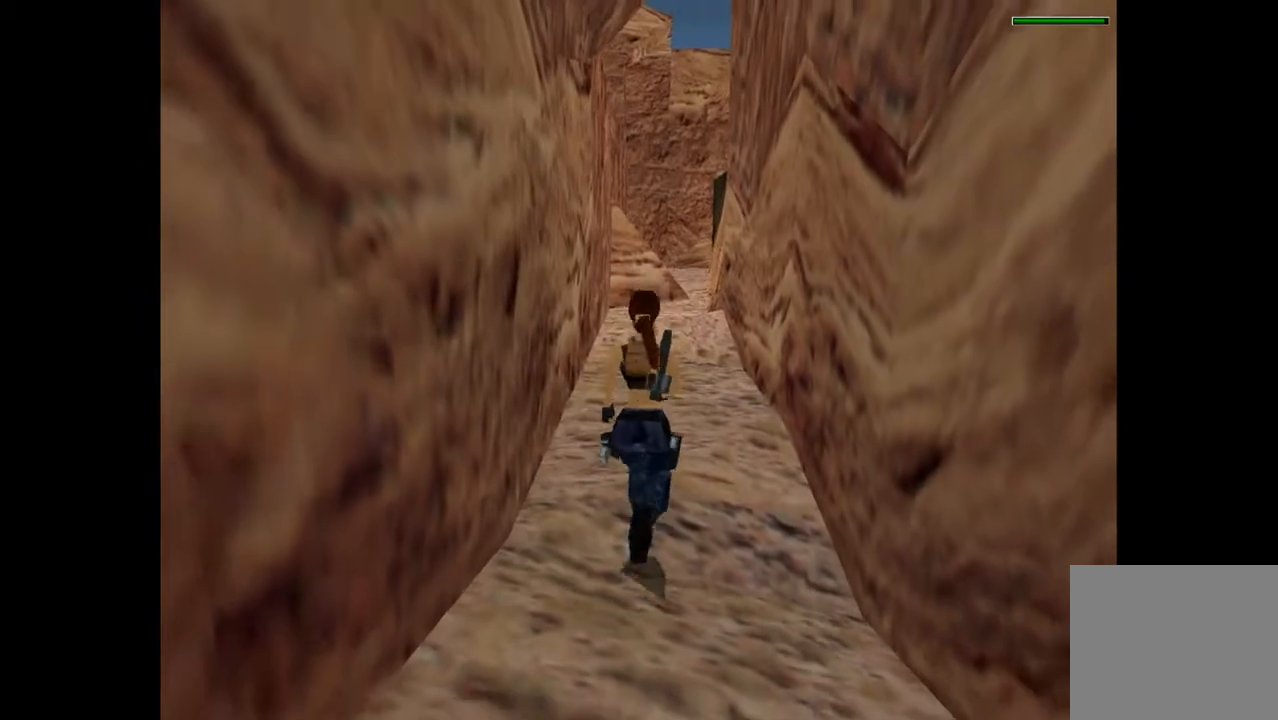
{"buttons": ["R2", "DPAD_UP"], "events": [[500, "R2", "down"]]}
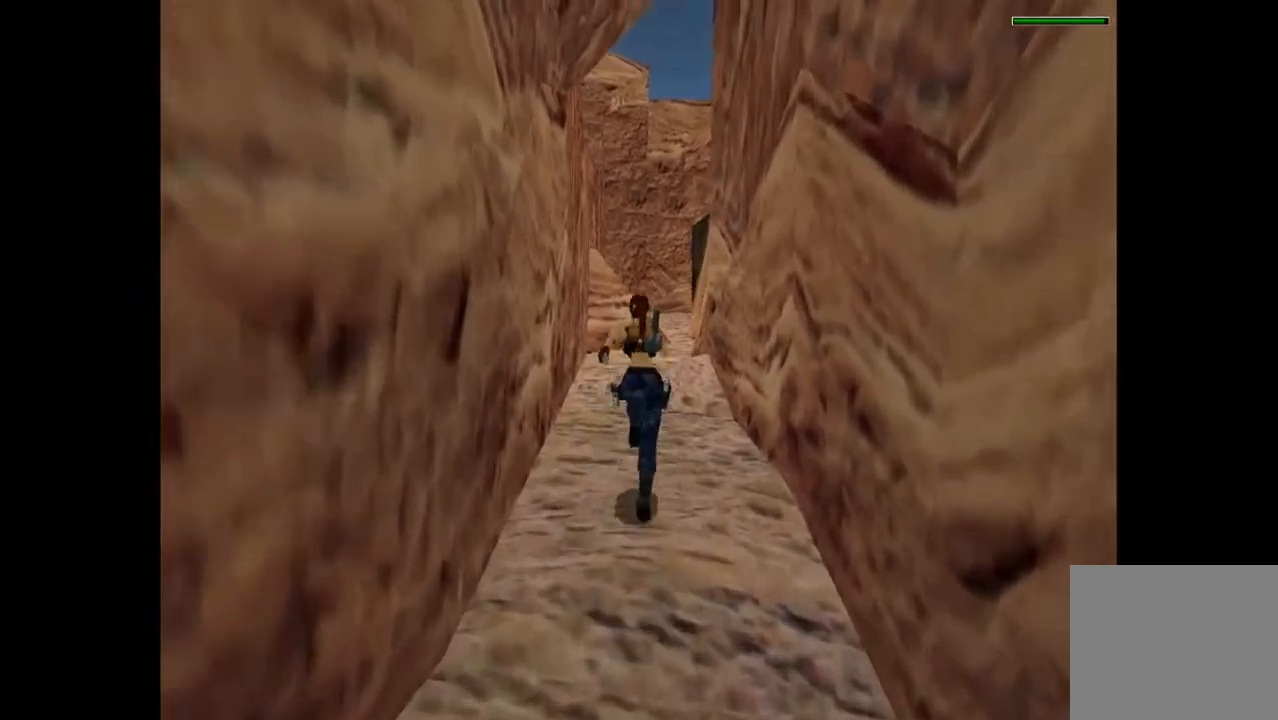
{"buttons": ["R2", "DPAD_UP"], "events": []}
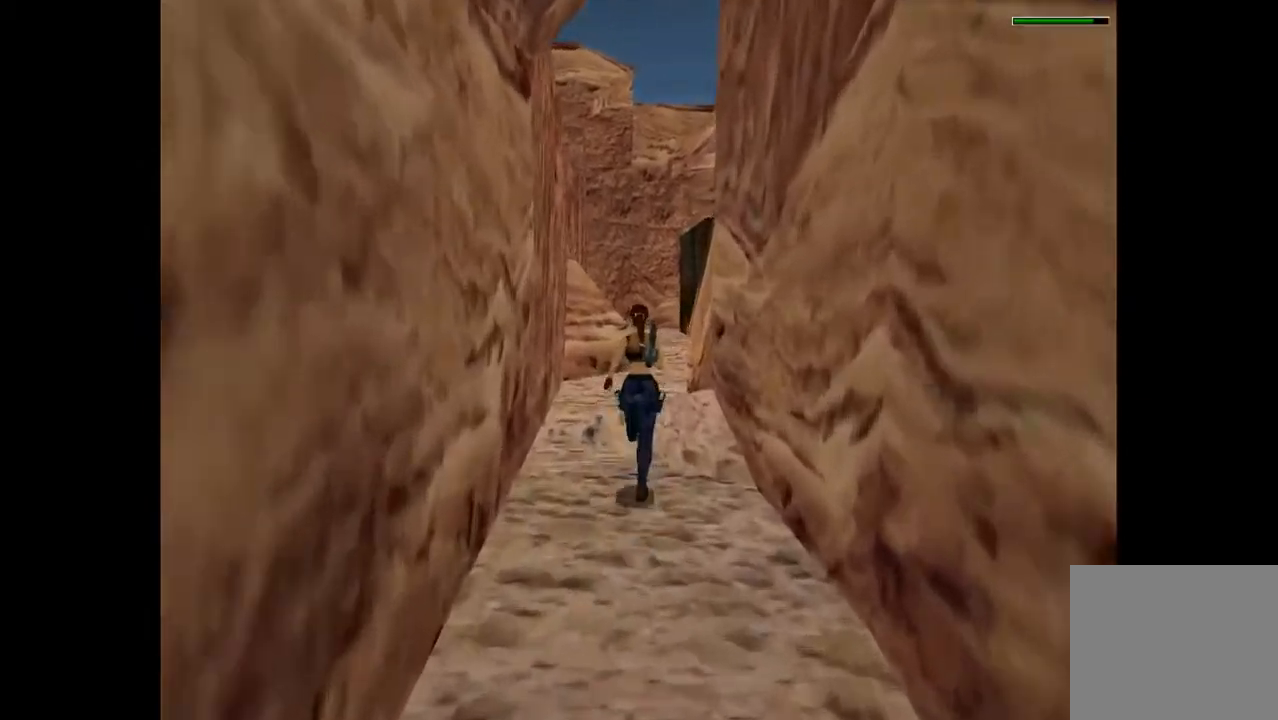
{"buttons": ["R2", "DPAD_UP", "DPAD_RIGHT"], "events": [[400, "DPAD_RIGHT", "down"]]}
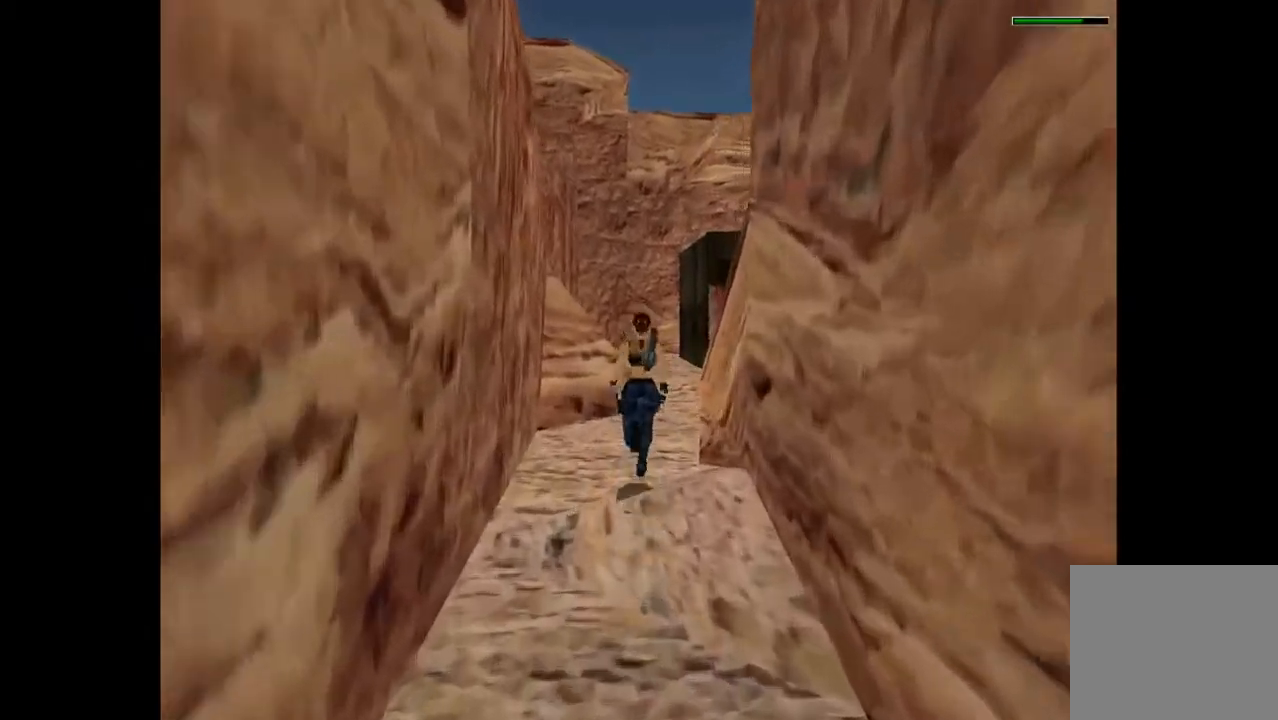
{"buttons": ["R2", "DPAD_UP"], "events": [[133, "DPAD_RIGHT", "up"]]}
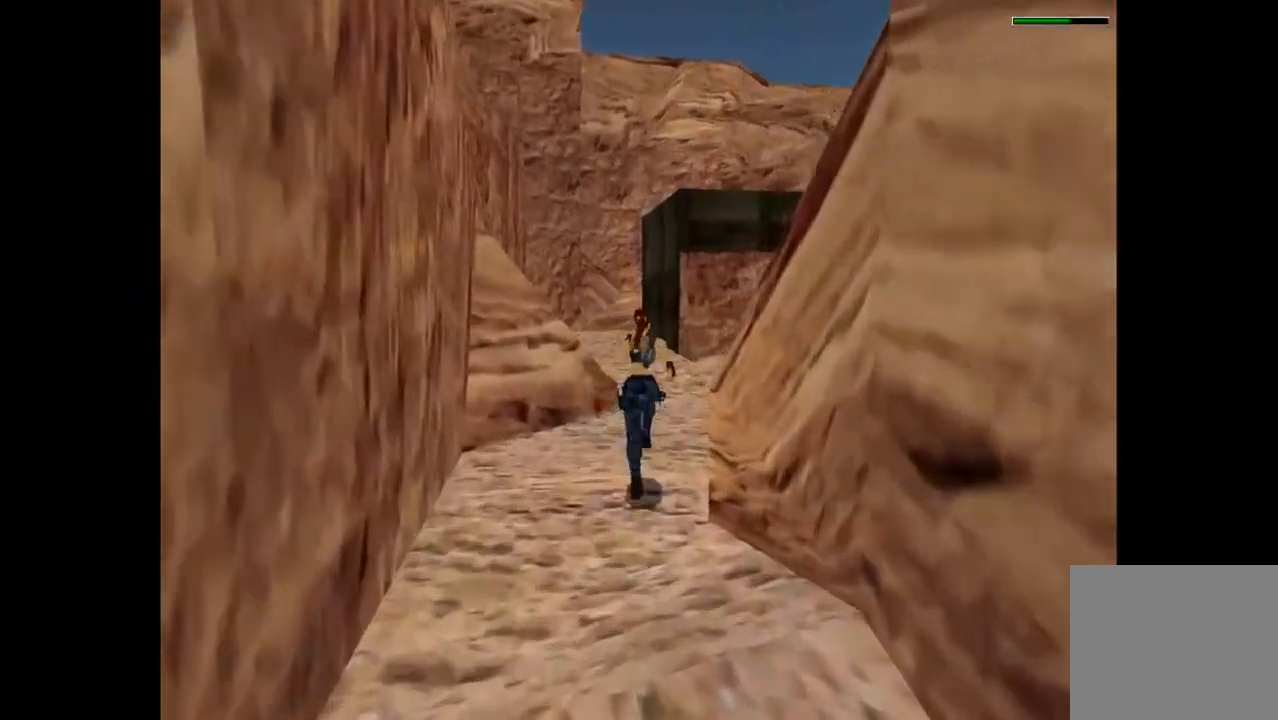
{"buttons": ["R2", "DPAD_UP", "DPAD_LEFT"], "events": [[467, "DPAD_LEFT", "down"]]}
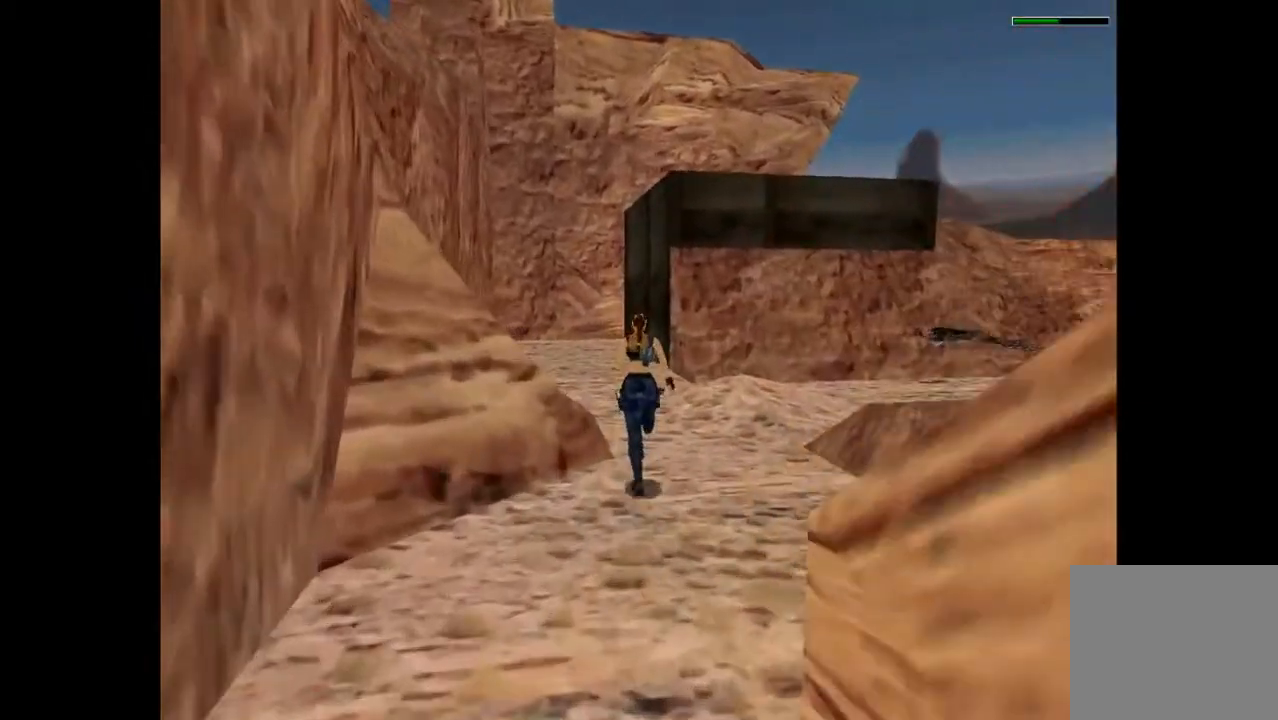
{"buttons": ["R2", "DPAD_UP", "DPAD_LEFT"], "events": [[267, "DPAD_LEFT", "up"], [400, "DPAD_LEFT", "down"]]}
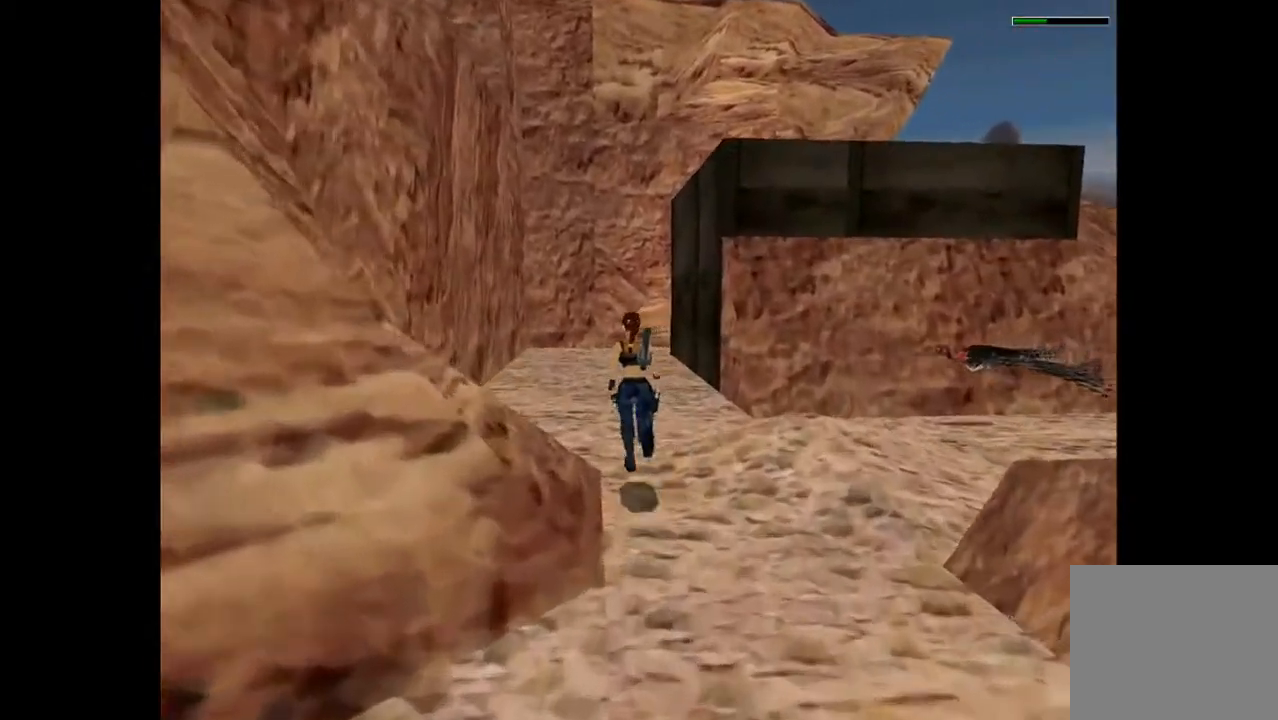
{"buttons": ["R2", "DPAD_UP", "DPAD_RIGHT"], "events": [[267, "DPAD_LEFT", "up"], [433, "DPAD_RIGHT", "down"]]}
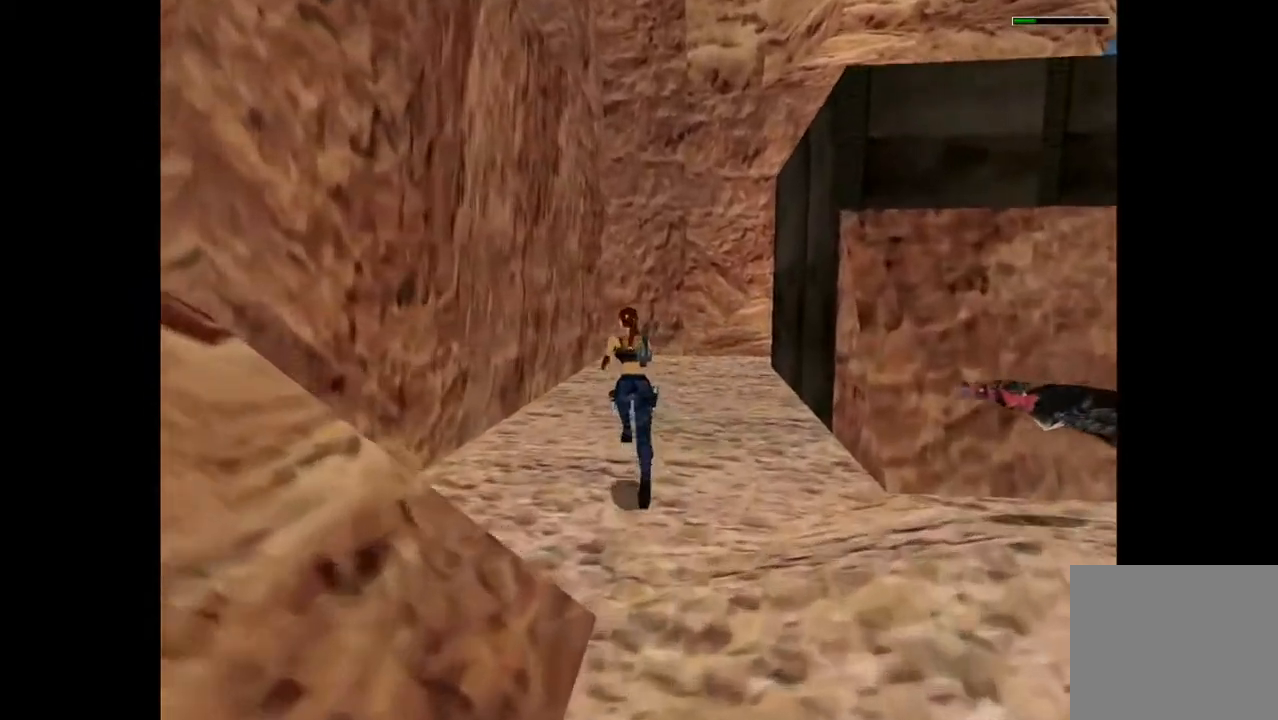
{"buttons": ["R2", "DPAD_UP", "DPAD_RIGHT"], "events": []}
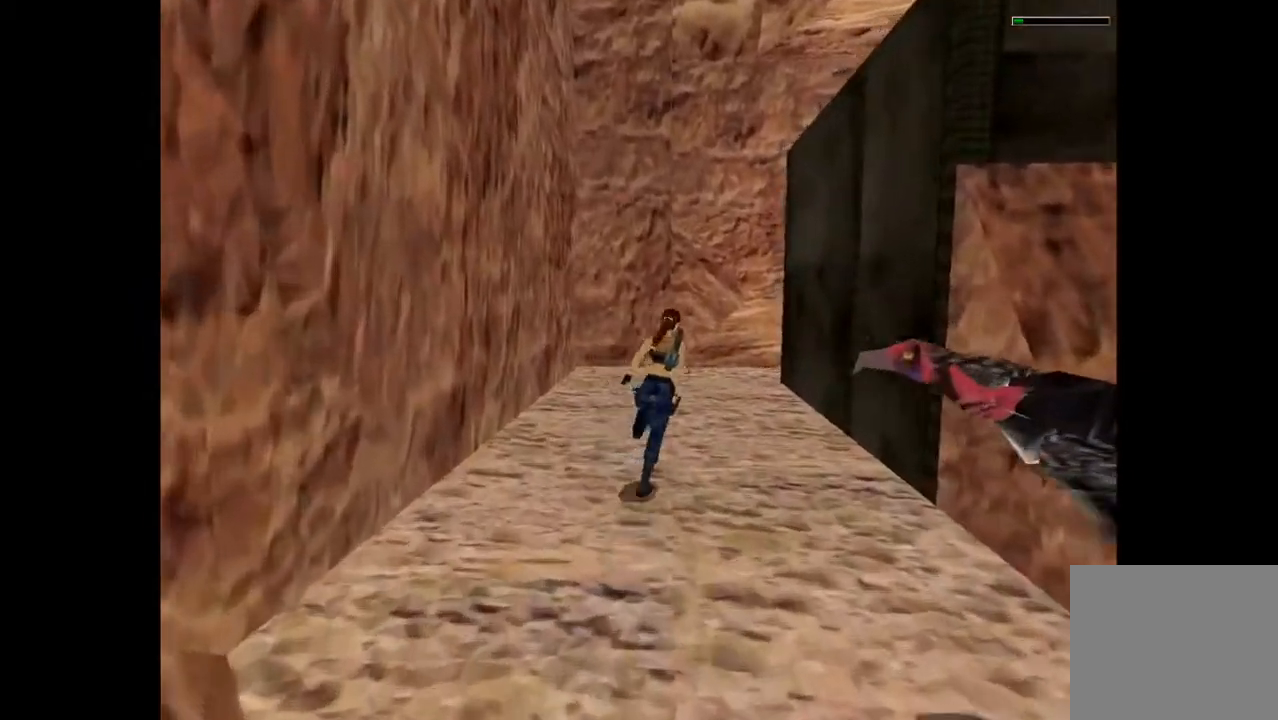
{"buttons": ["DPAD_UP", "DPAD_LEFT"], "events": [[100, "DPAD_RIGHT", "up"], [233, "R2", "up"], [367, "DPAD_LEFT", "down"]]}
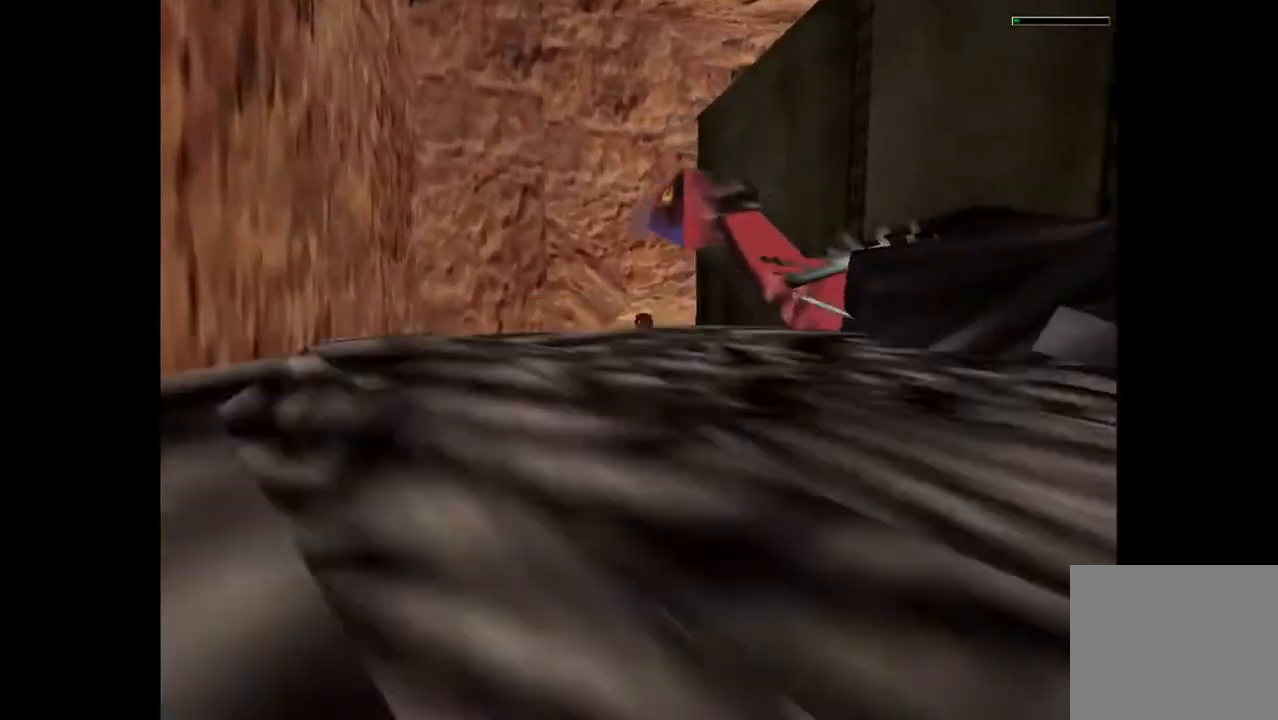
{"buttons": ["DPAD_UP", "DPAD_RIGHT"], "events": [[67, "DPAD_LEFT", "up"], [333, "DPAD_RIGHT", "down"]]}
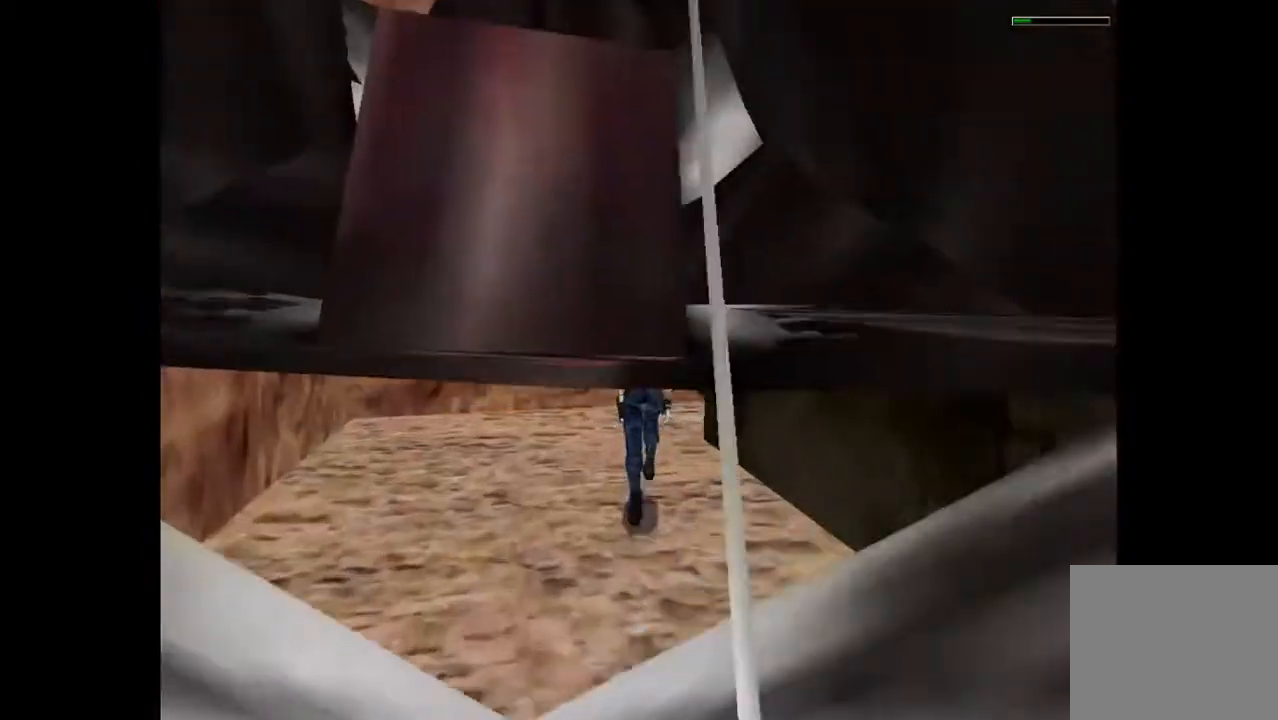
{"buttons": [], "events": [[400, "DPAD_UP", "up"], [433, "DPAD_RIGHT", "up"]]}
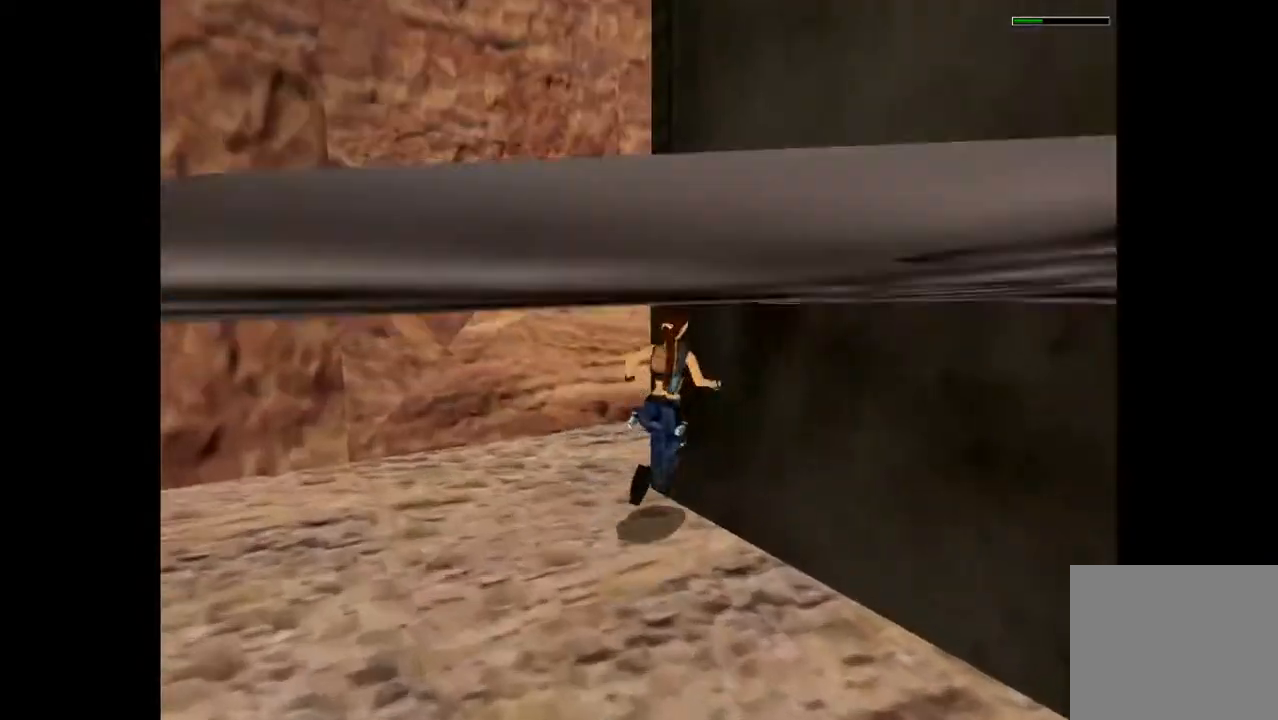
{"buttons": ["DPAD_LEFT"], "events": [[167, "DPAD_LEFT", "down"]]}
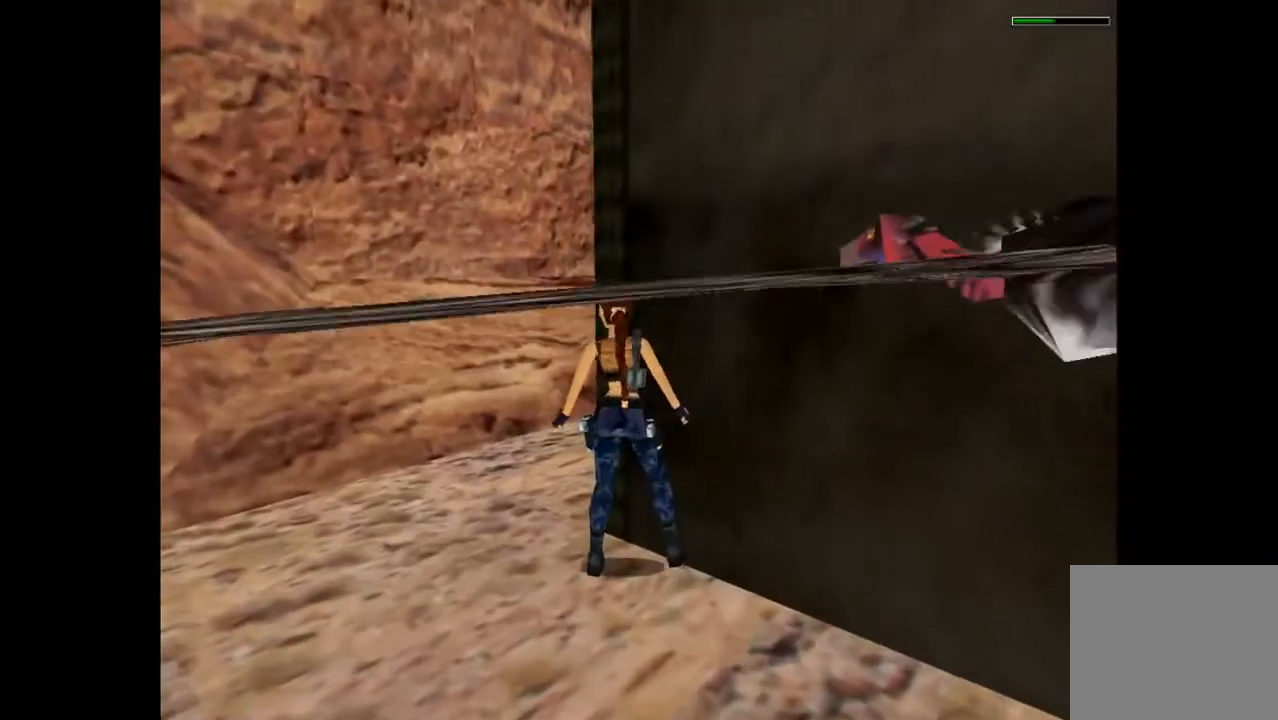
{"buttons": ["L2", "DPAD_UP"], "events": [[33, "DPAD_LEFT", "up"], [100, "L2", "down"], [133, "DPAD_UP", "down"]]}
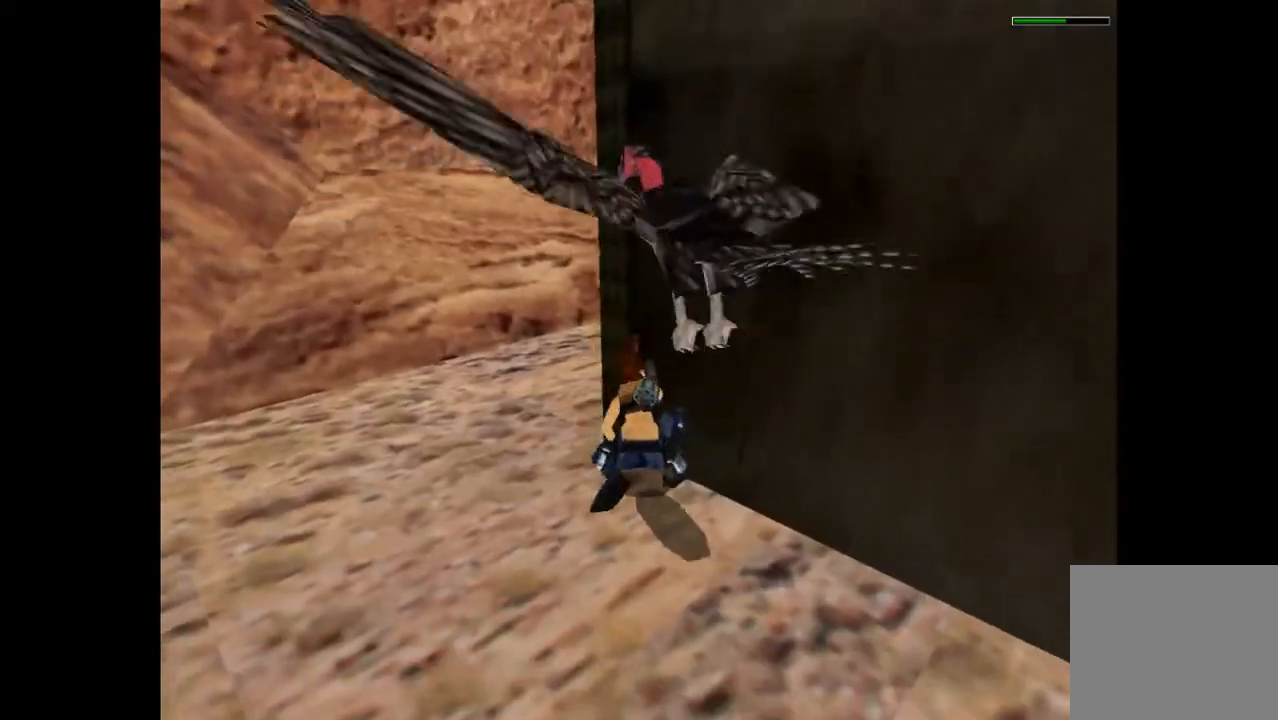
{"buttons": [], "events": [[200, "DPAD_UP", "up"], [233, "L2", "up"]]}
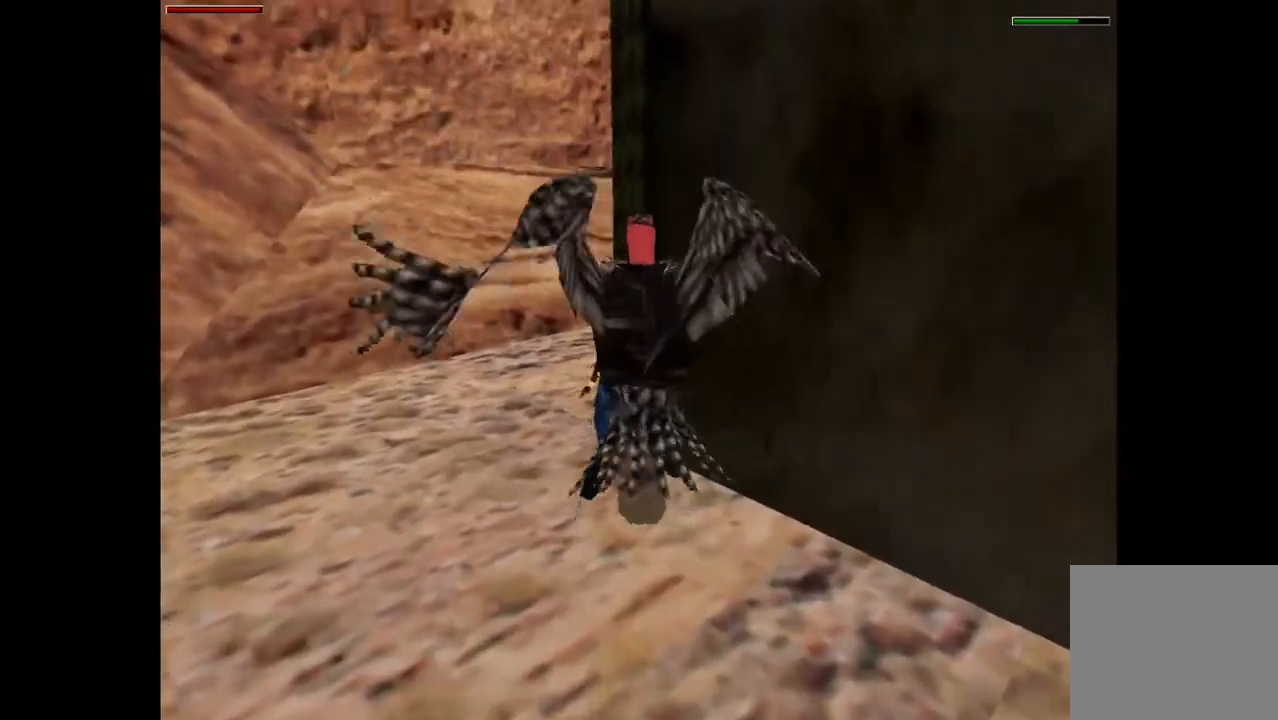
{"buttons": ["SQUARE"], "events": [[500, "SQUARE", "down"]]}
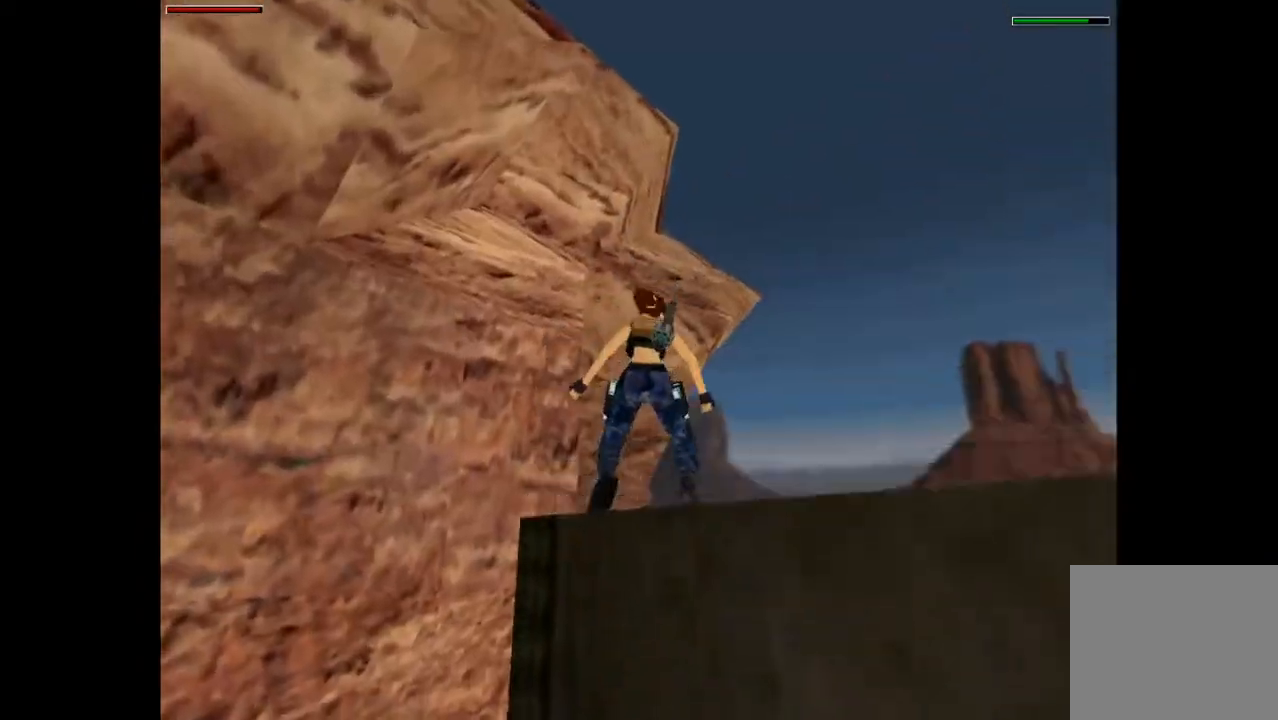
{"buttons": ["TRIANGLE"], "events": [[100, "DPAD_RIGHT", "down"], [400, "SQUARE", "up"], [433, "TRIANGLE", "down"], [500, "DPAD_RIGHT", "up"]]}
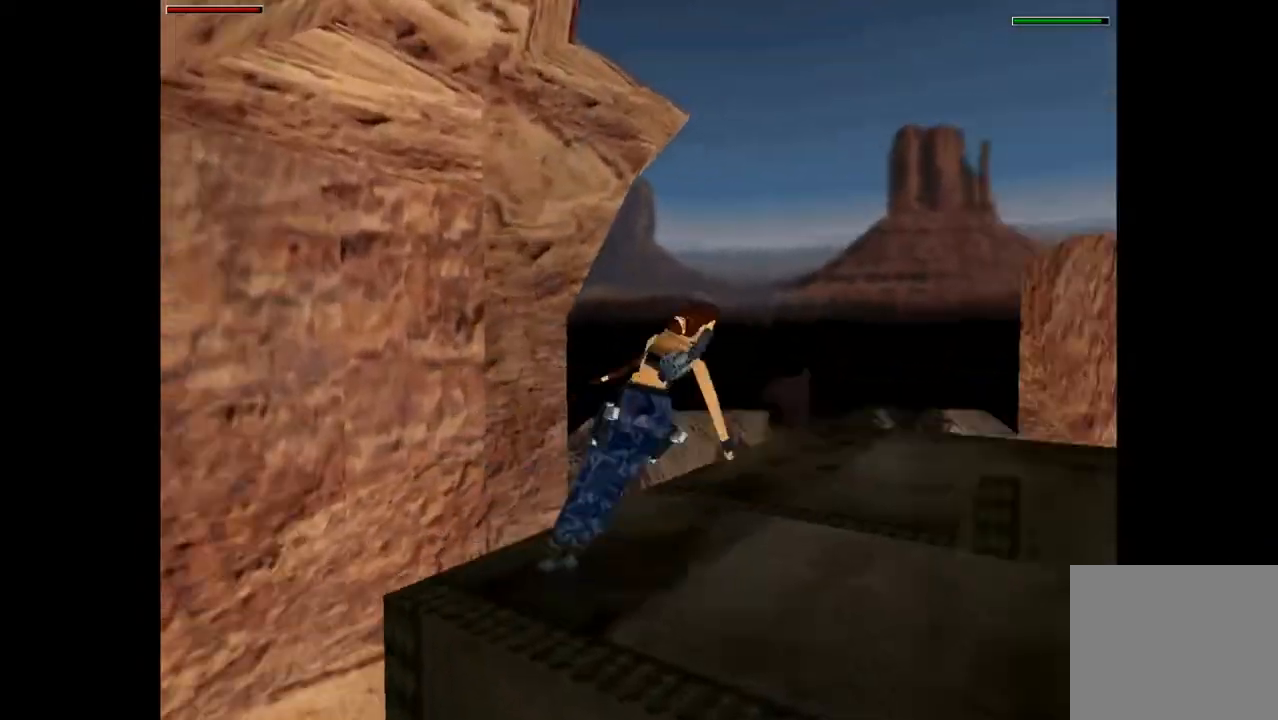
{"buttons": ["DPAD_UP", "DPAD_LEFT"], "events": [[200, "TRIANGLE", "up"], [267, "DPAD_LEFT", "down"], [267, "DPAD_UP", "down"]]}
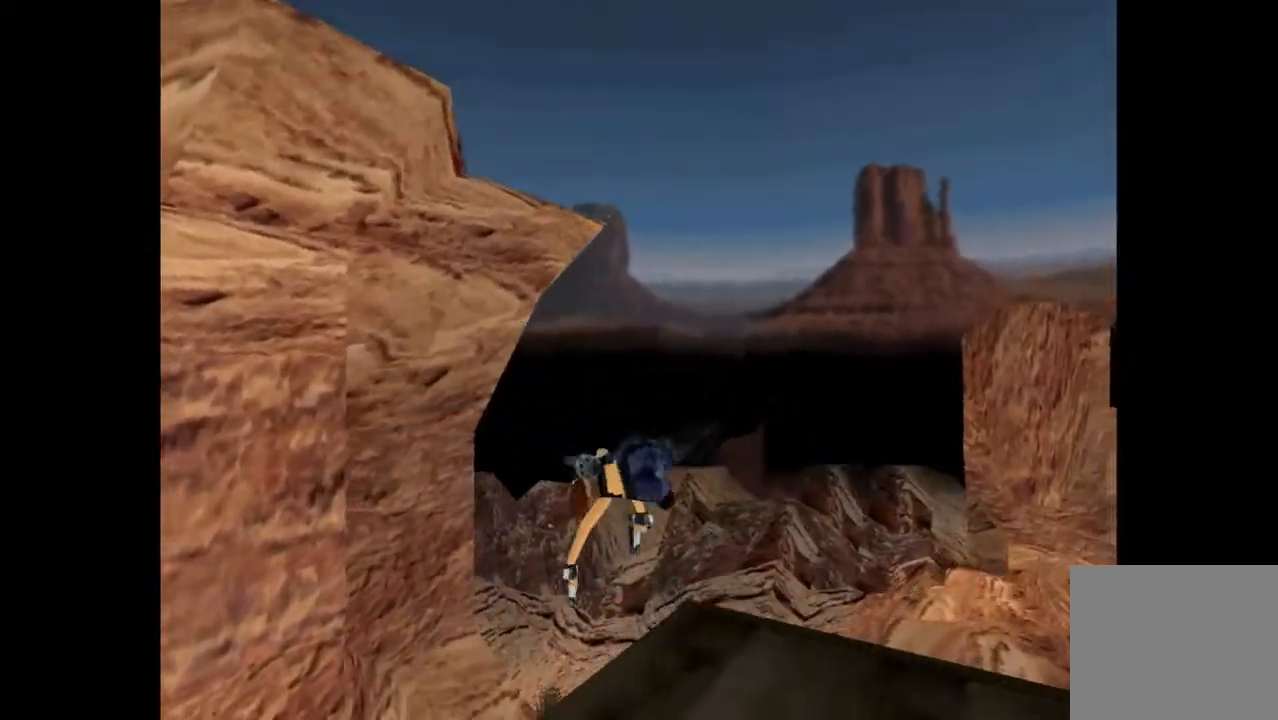
{"buttons": ["DPAD_UP", "DPAD_LEFT"], "events": []}